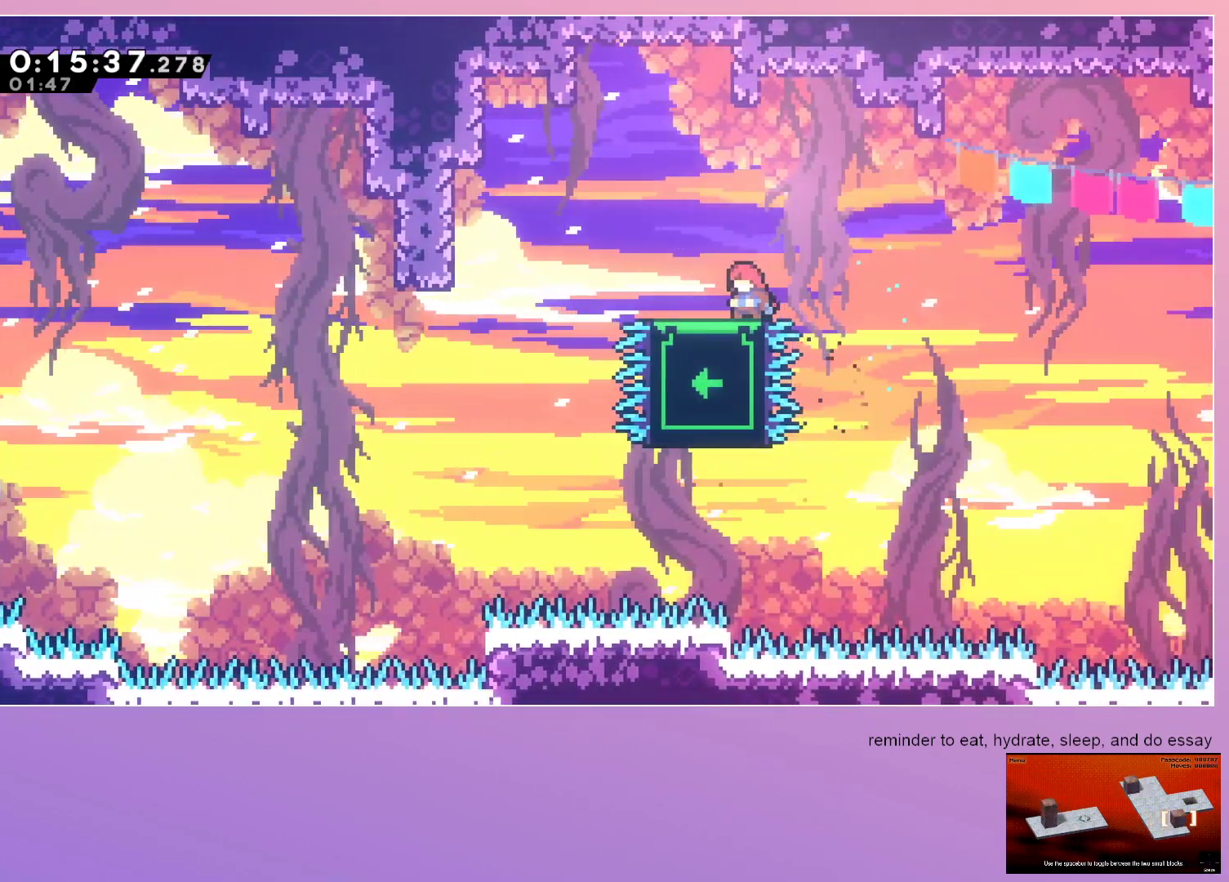
Gameplay with keyboard; each line is a JSON object with the keys held at the frame after it. "events" lists presses ("down") and releases ("up") of "dash", "down", "grab", "left", "menu", "right" and "up" between this image and that frame as [ms after this image, input, new state], when the widget could be followed in between. No other keys are recorded. Mouse input is not recorded. Key names are as the overlay labels them; some are game actions (e.g. jump) rather than physical keys. Not read: jump.
{"keys": [], "events": []}
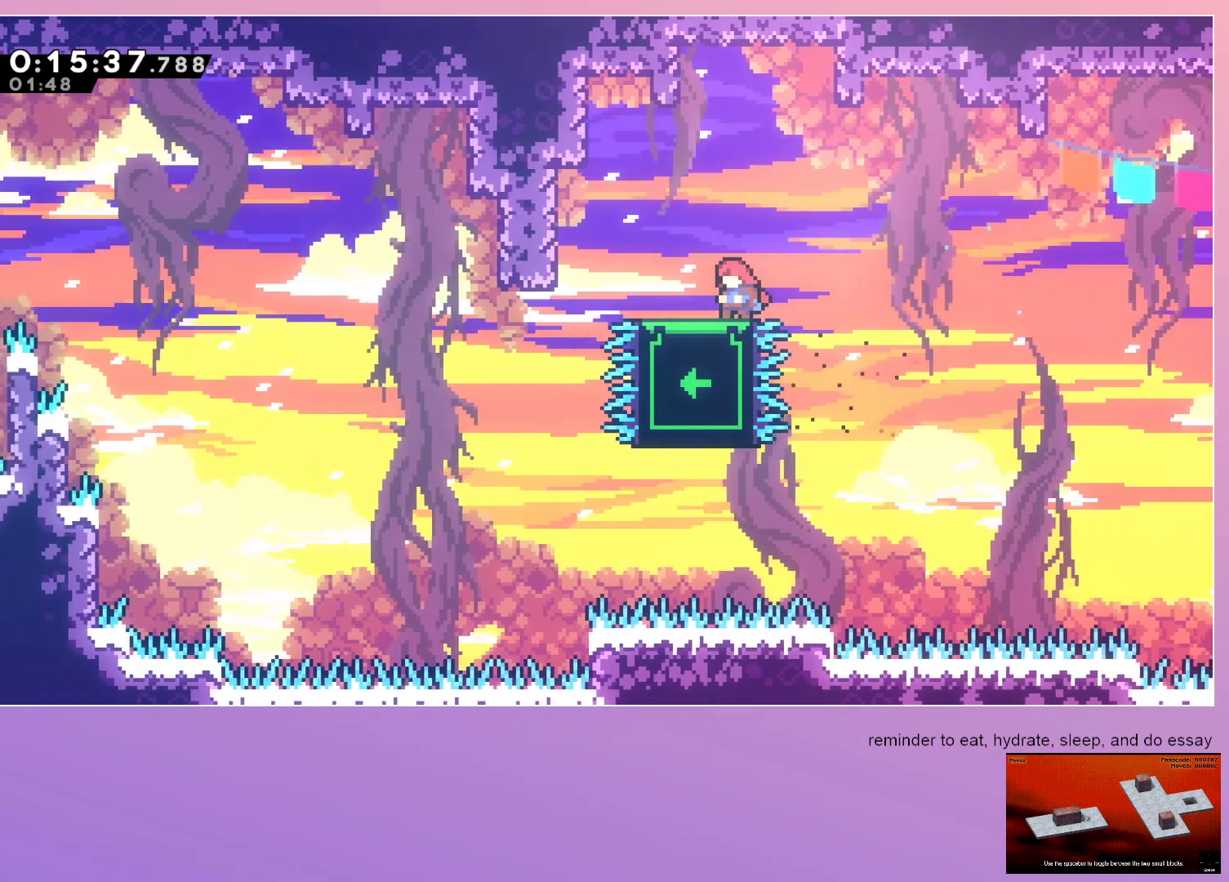
{"keys": [], "events": []}
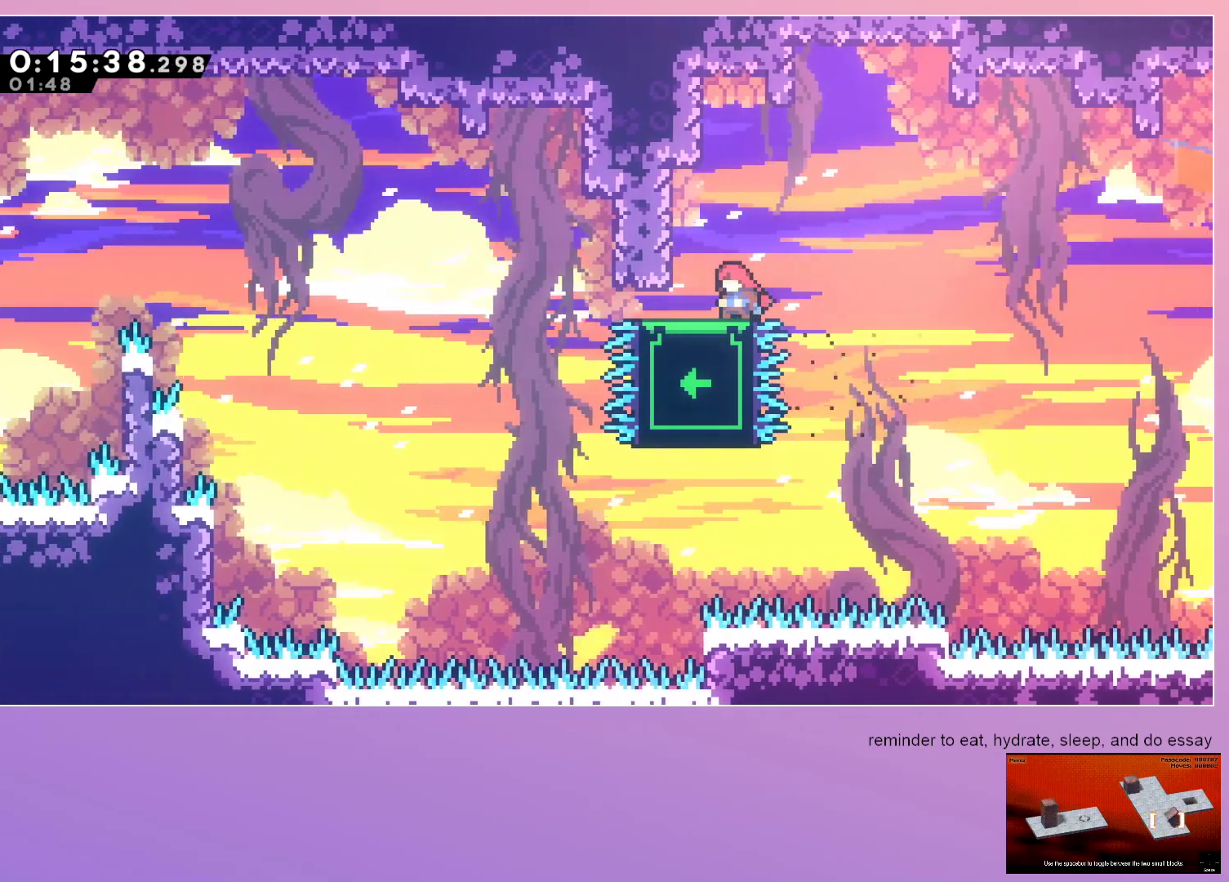
{"keys": ["left"], "events": [[133, "left", "down"], [183, "dash", "down"], [233, "dash", "up"]]}
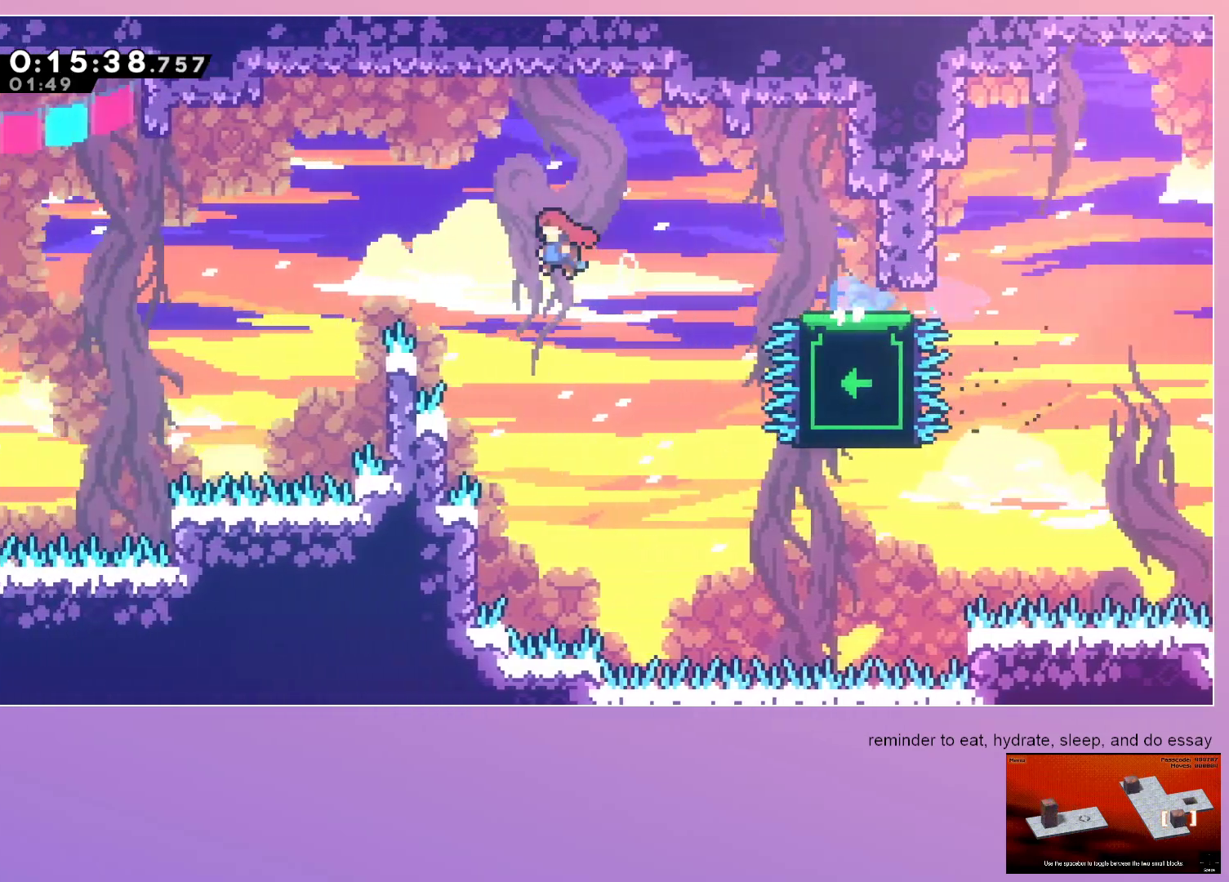
{"keys": ["dash", "left"], "events": [[483, "dash", "down"]]}
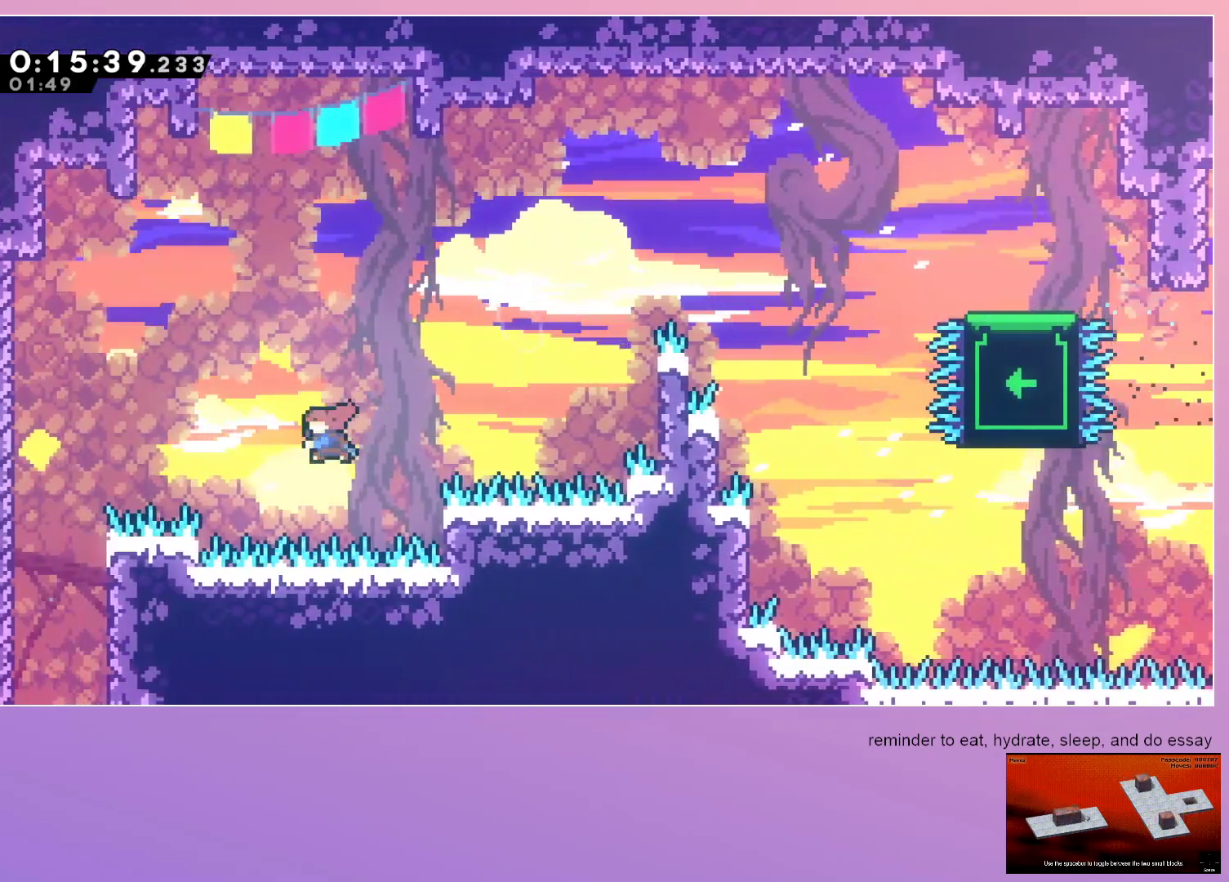
{"keys": ["down"], "events": [[83, "dash", "up"], [167, "down", "down"], [417, "left", "up"]]}
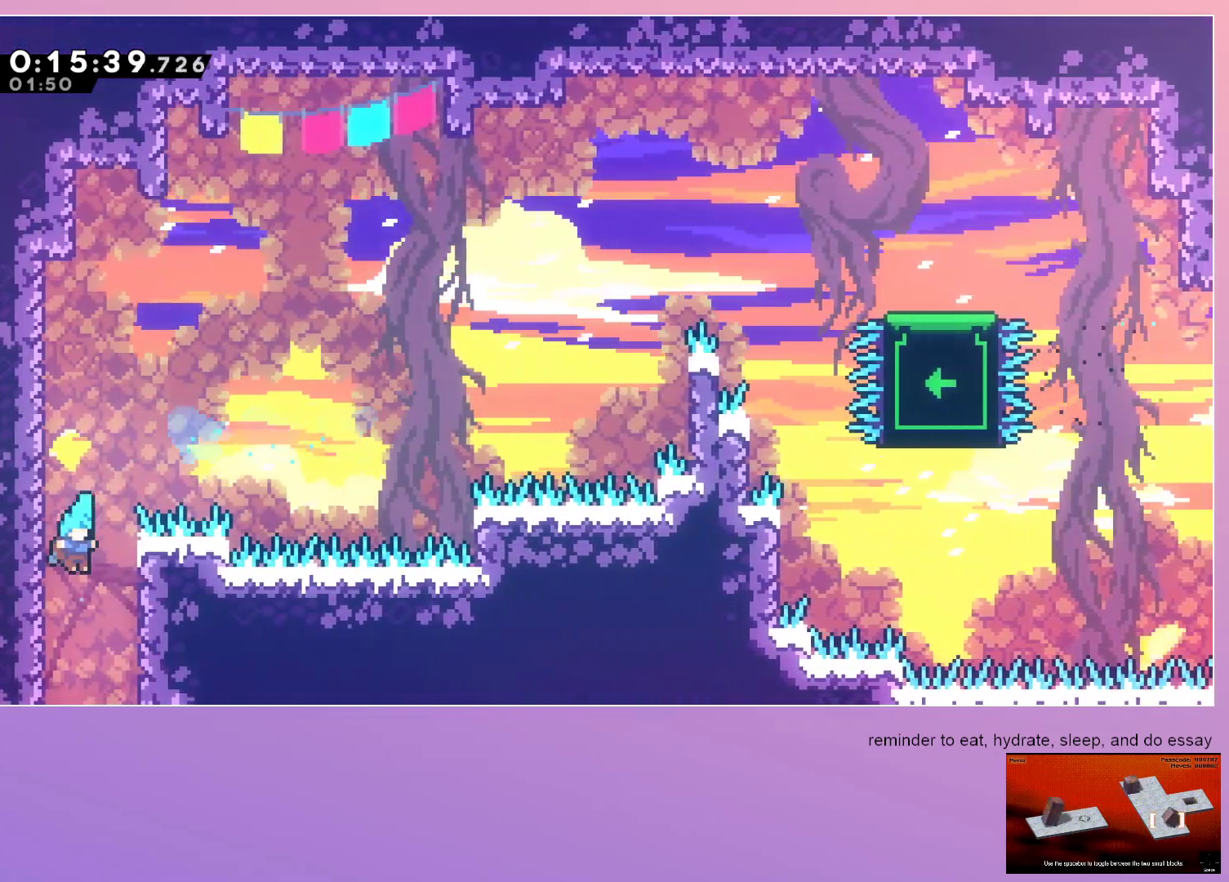
{"keys": ["down", "right"], "events": [[17, "right", "down"]]}
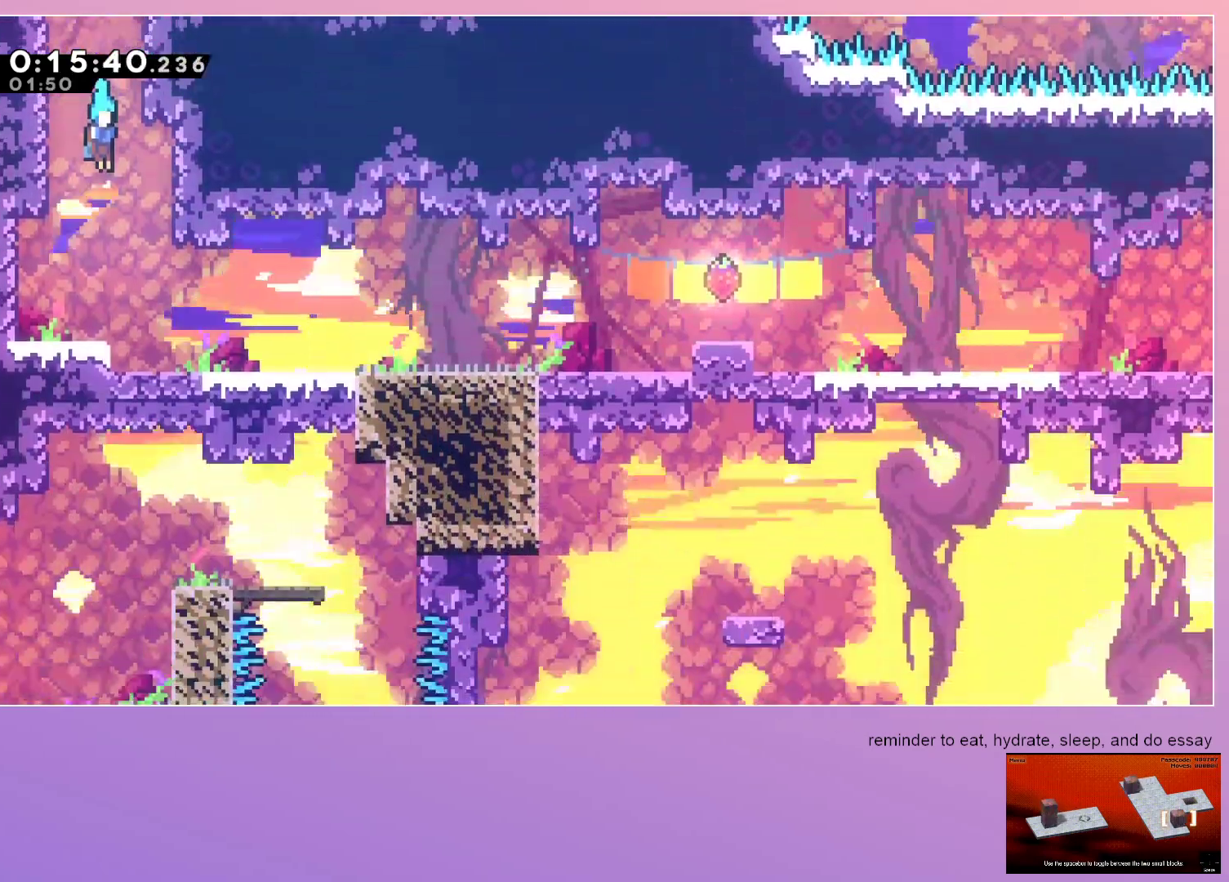
{"keys": ["down", "right"], "events": []}
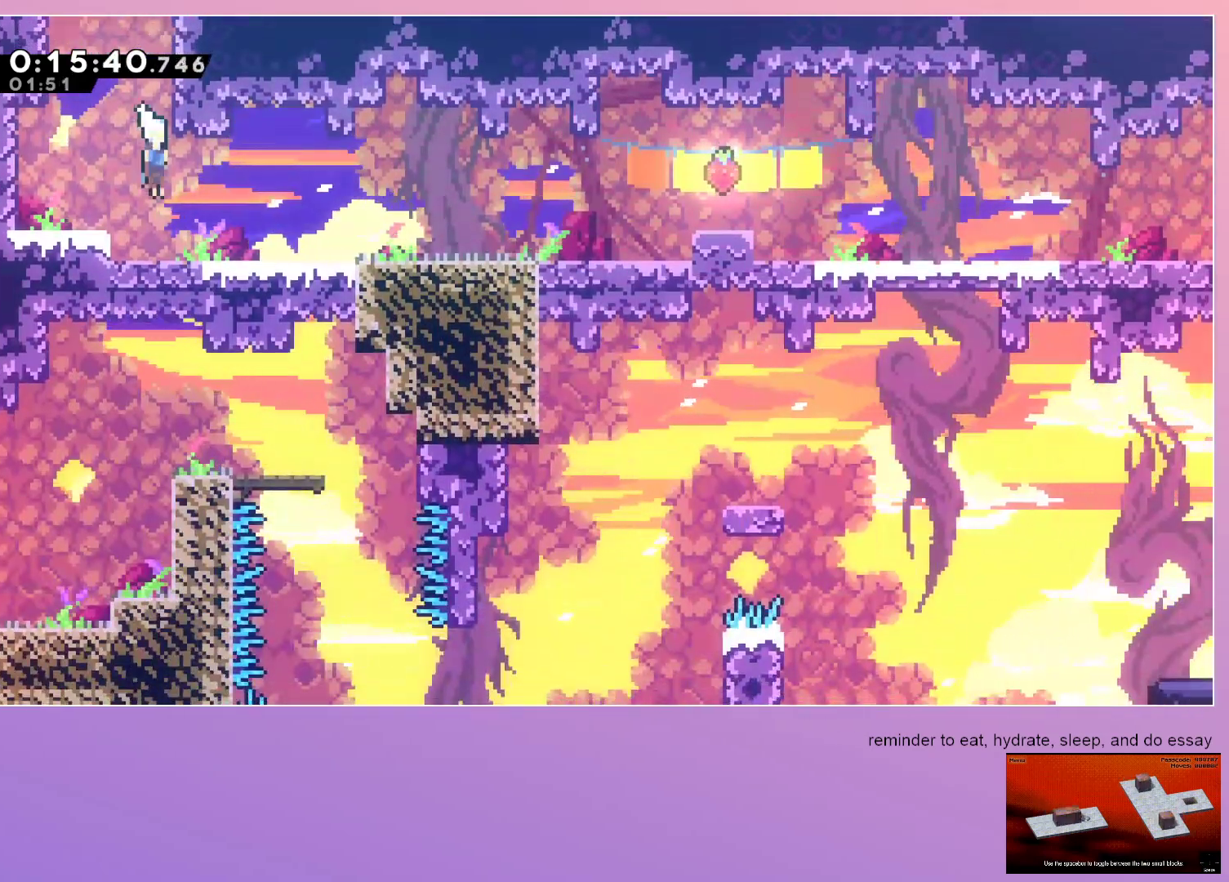
{"keys": ["down", "right"], "events": [[33, "dash", "down"], [183, "dash", "up"], [267, "dash", "down"], [367, "dash", "up"]]}
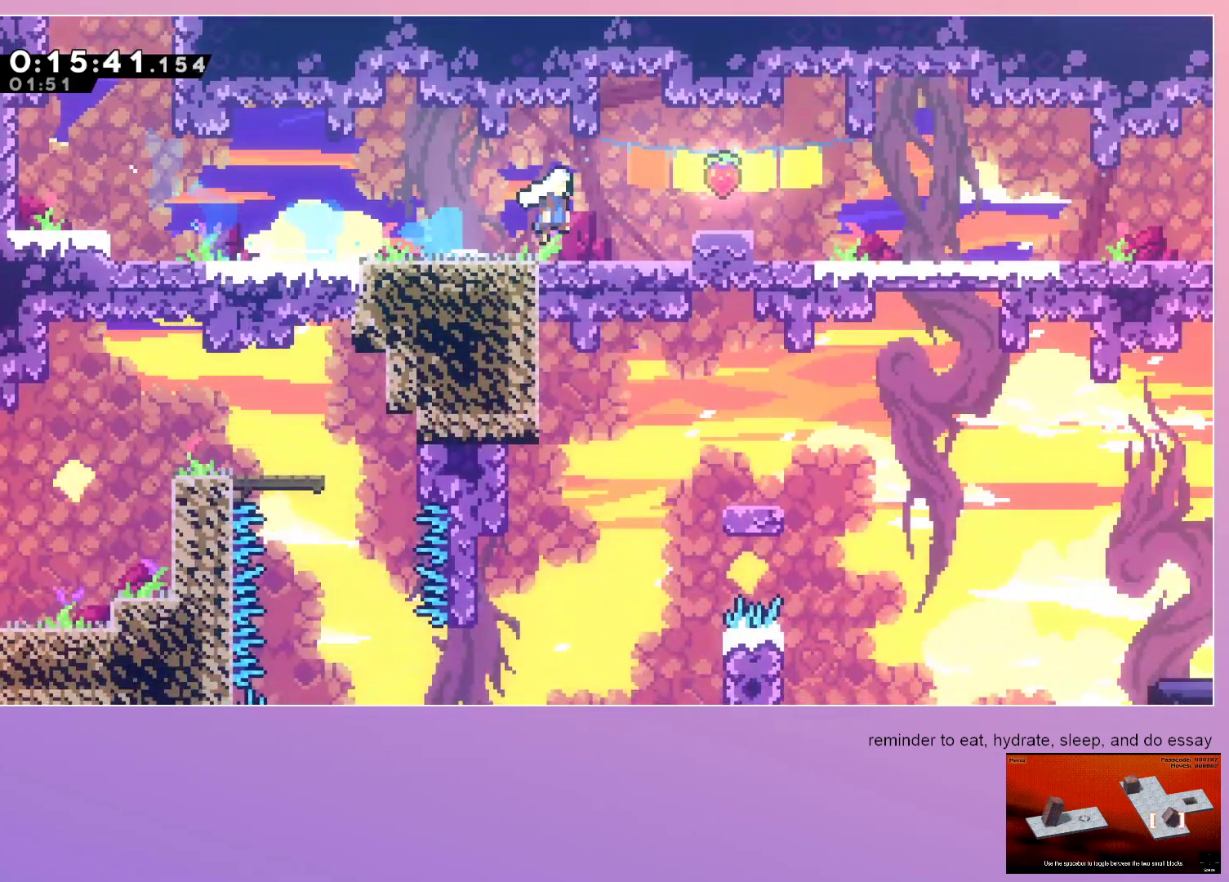
{"keys": ["dash", "down", "right"], "events": [[383, "dash", "down"]]}
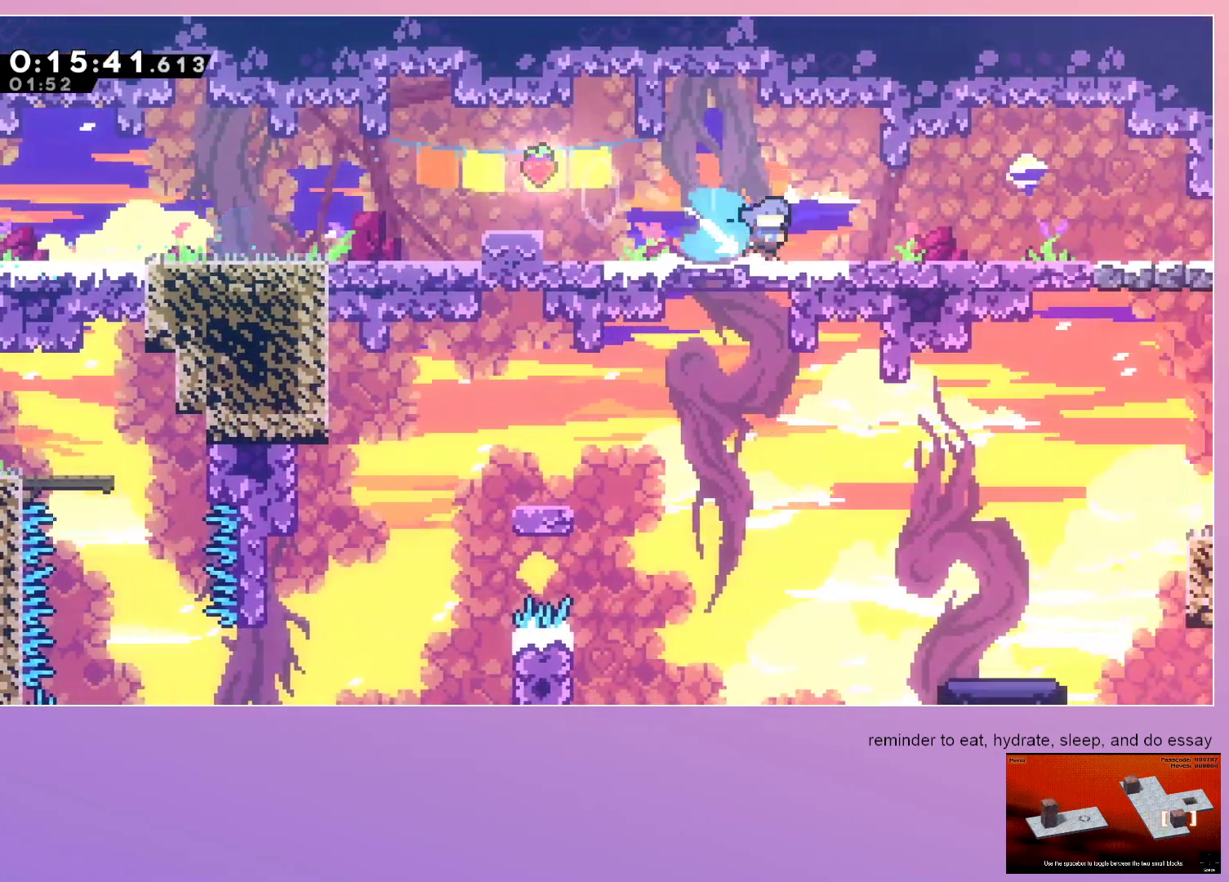
{"keys": ["dash", "down", "right"], "events": [[17, "dash", "up"], [117, "dash", "down"], [250, "dash", "up"], [350, "dash", "down"]]}
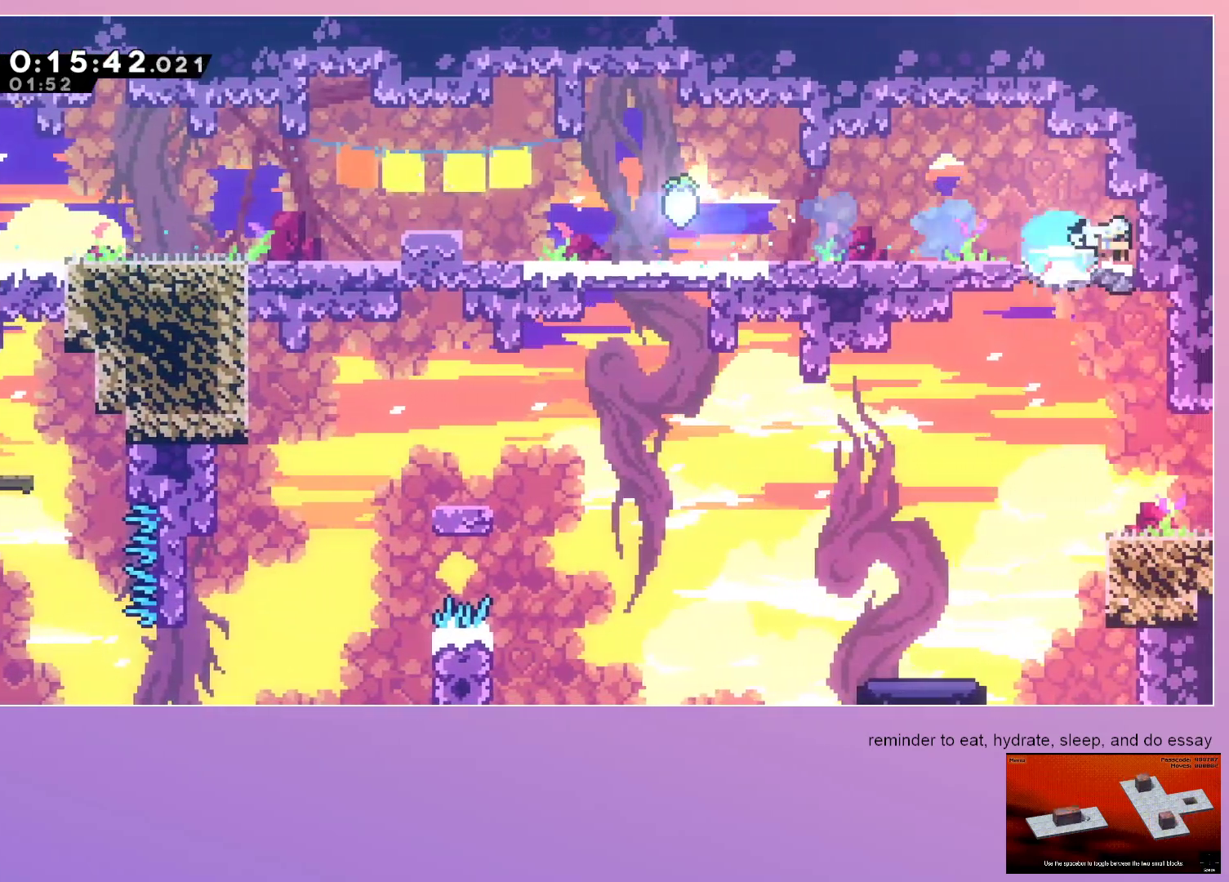
{"keys": ["down", "right"], "events": [[33, "dash", "up"], [83, "right", "up"], [167, "dash", "down"], [367, "dash", "up"], [367, "right", "down"]]}
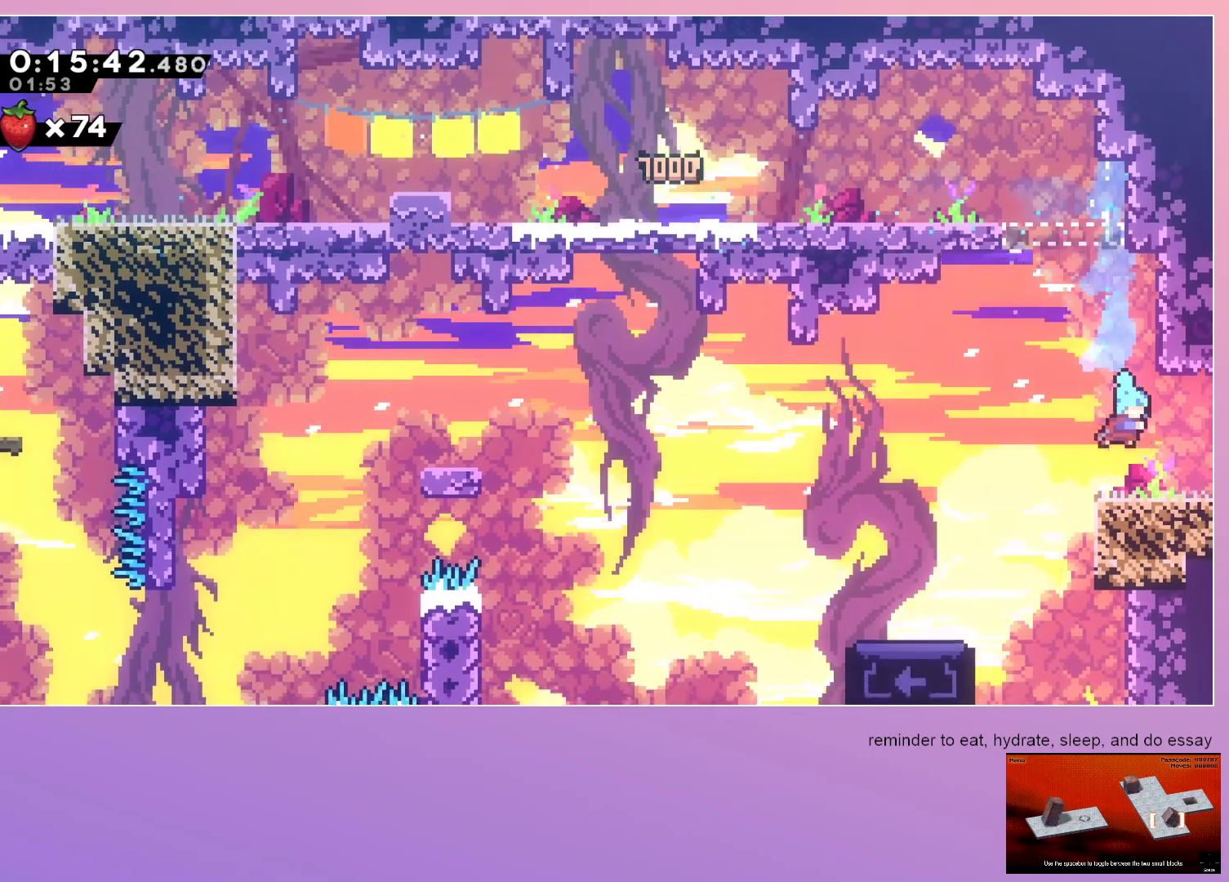
{"keys": ["left"], "events": [[150, "right", "up"], [200, "dash", "down"], [200, "left", "down"], [333, "dash", "up"], [333, "down", "up"]]}
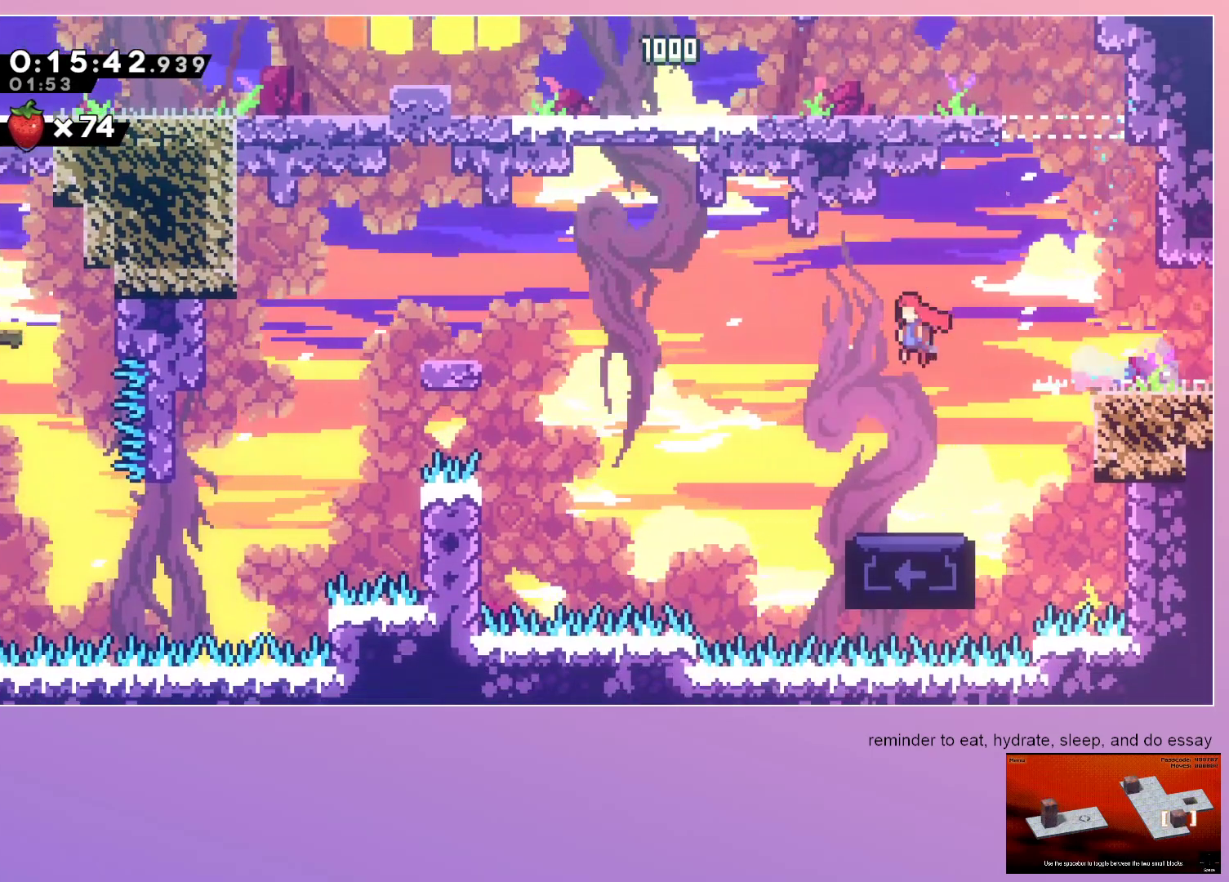
{"keys": ["dash", "left"], "events": [[350, "dash", "down"]]}
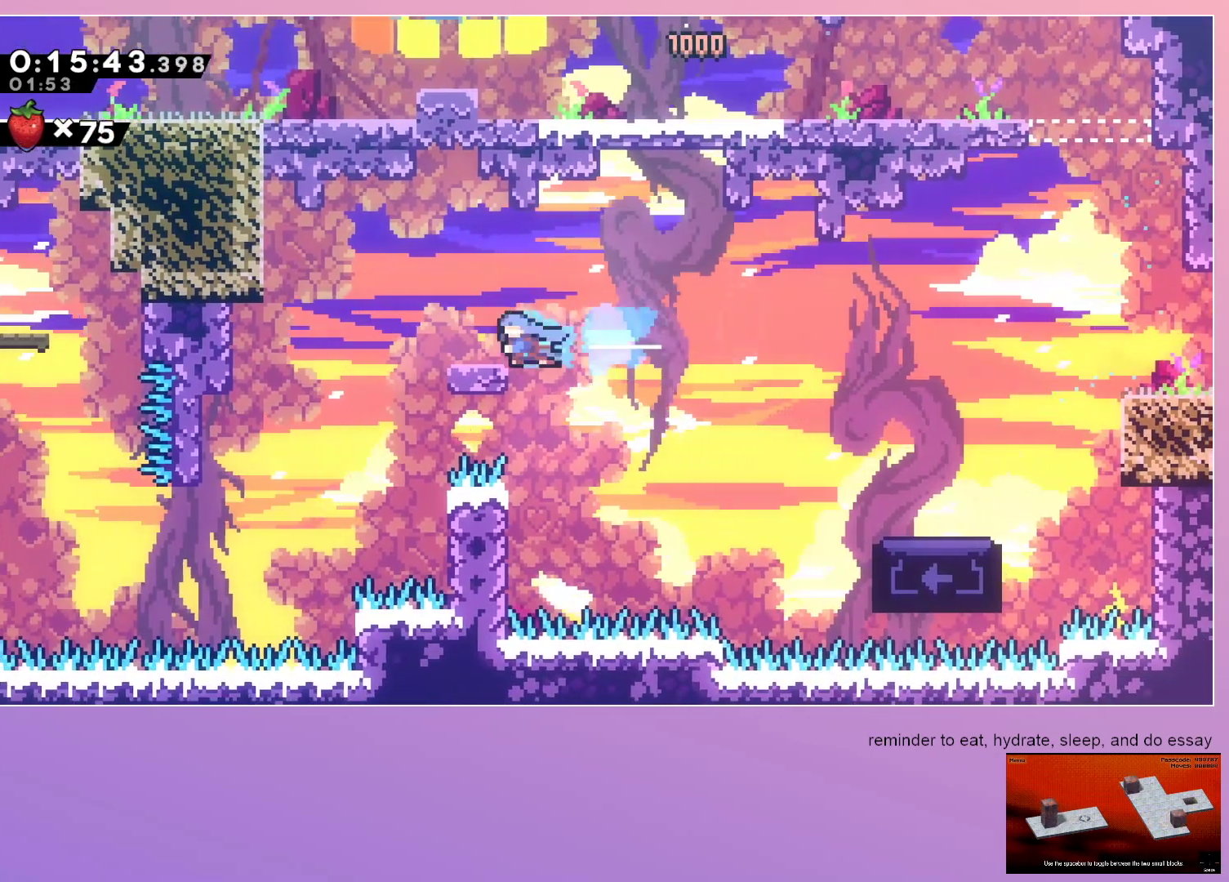
{"keys": ["left"], "events": [[83, "dash", "up"]]}
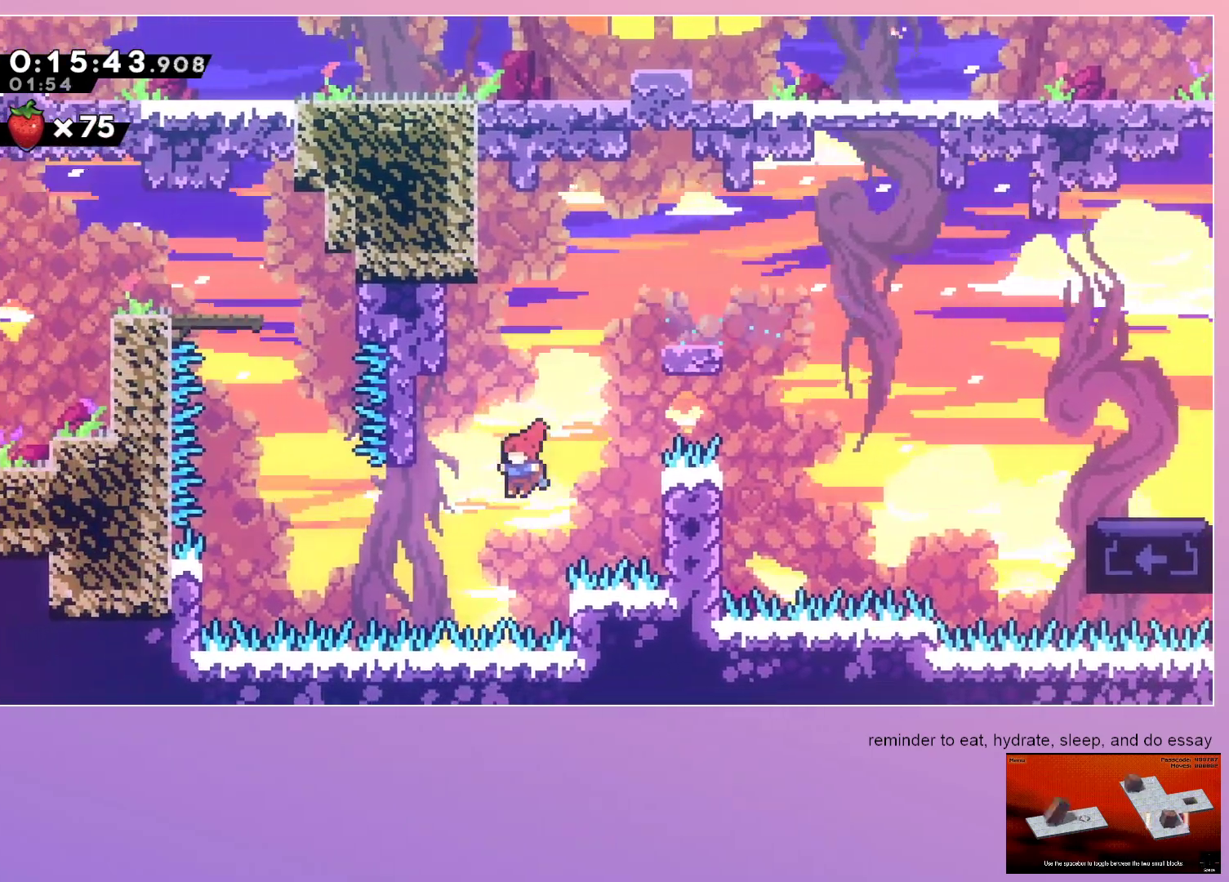
{"keys": [], "events": [[183, "dash", "down"], [183, "up", "down"], [283, "dash", "up"], [333, "left", "up"], [333, "up", "up"]]}
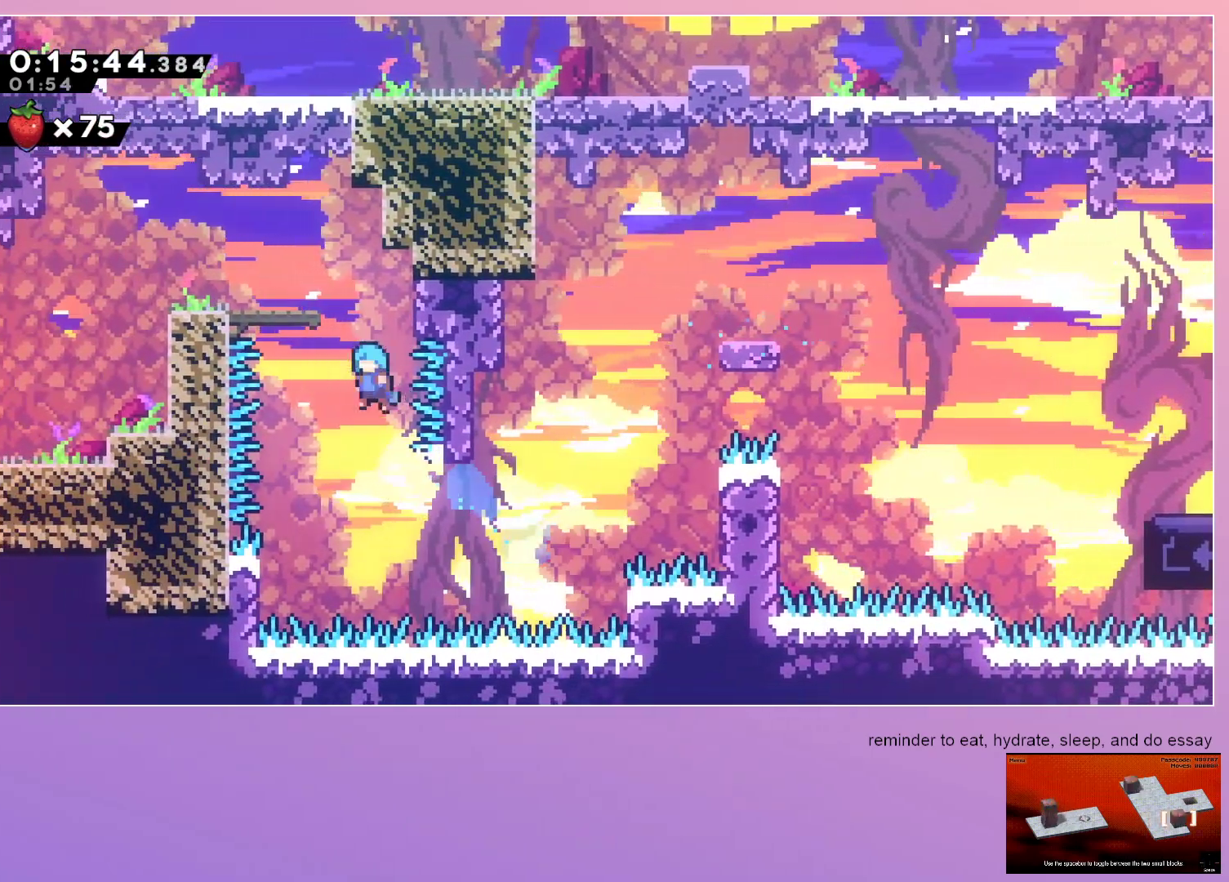
{"keys": ["left"], "events": [[67, "right", "down"], [250, "left", "down"], [300, "right", "up"]]}
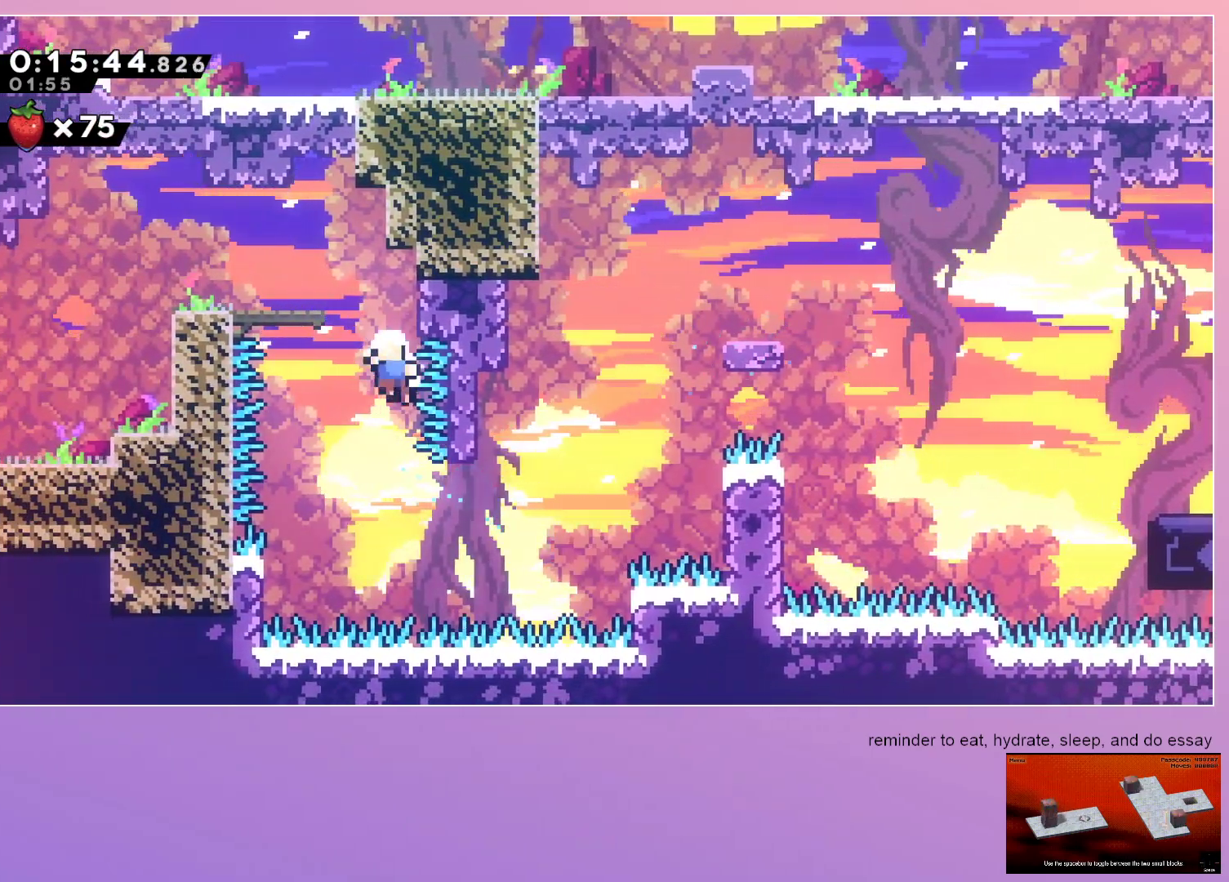
{"keys": ["dash"], "events": [[33, "left", "up"], [317, "dash", "down"], [417, "dash", "up"], [500, "dash", "down"]]}
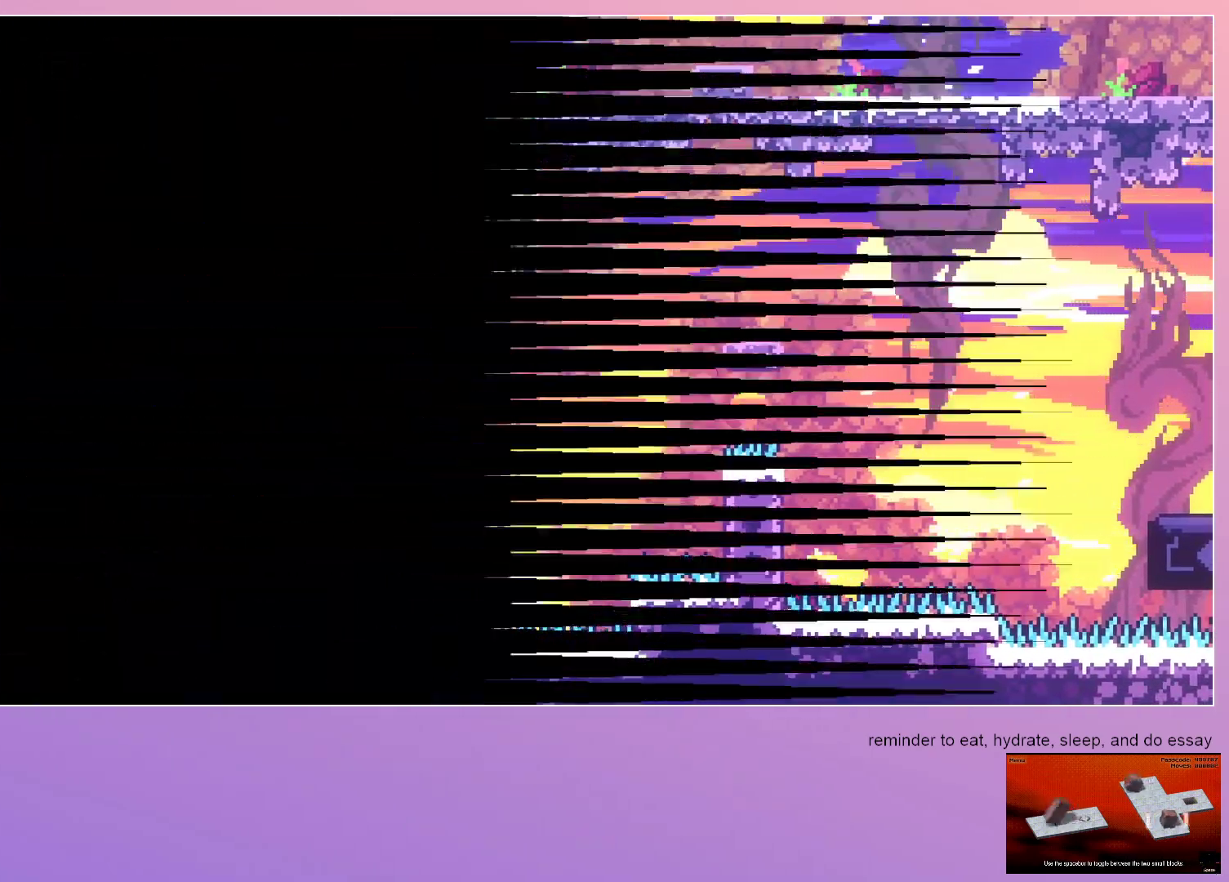
{"keys": [], "events": [[50, "dash", "up"], [150, "dash", "down"], [183, "dash", "up"]]}
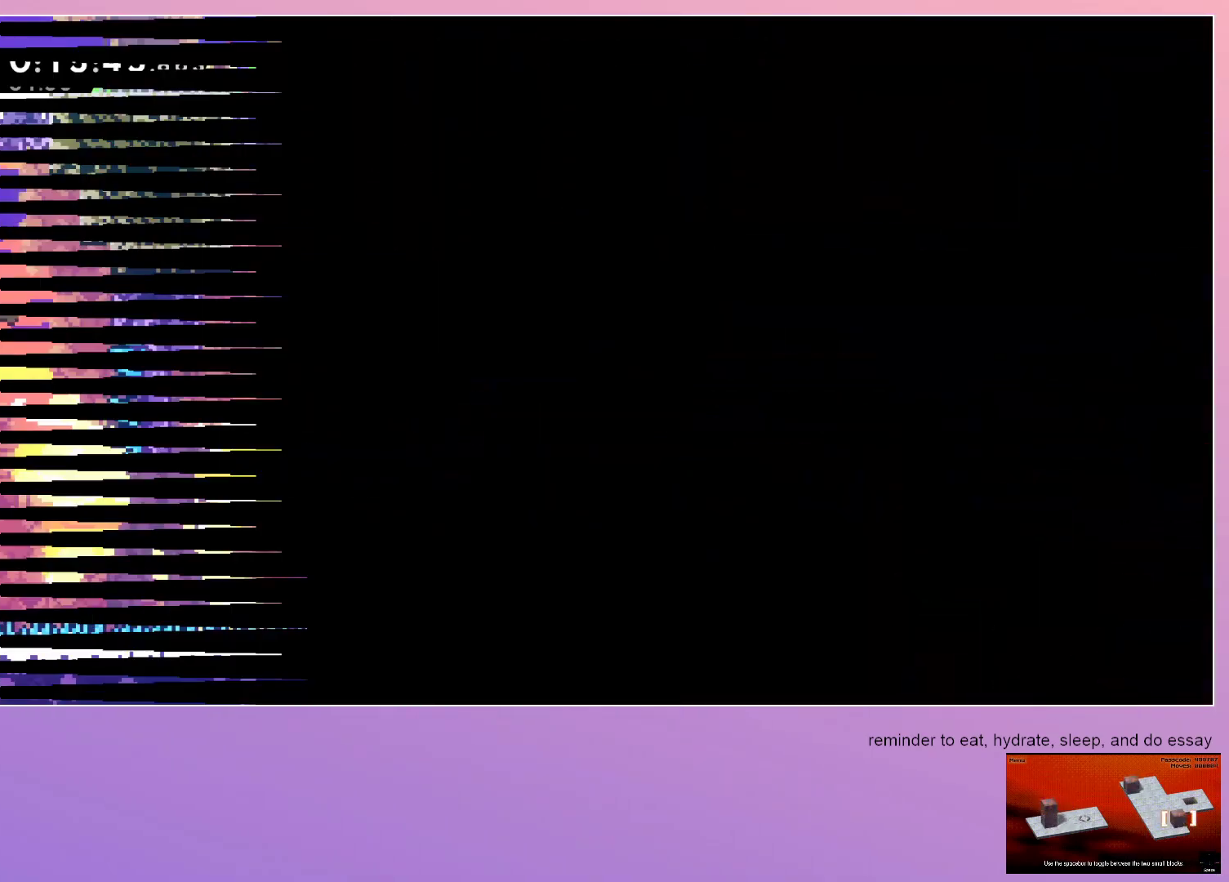
{"keys": [], "events": []}
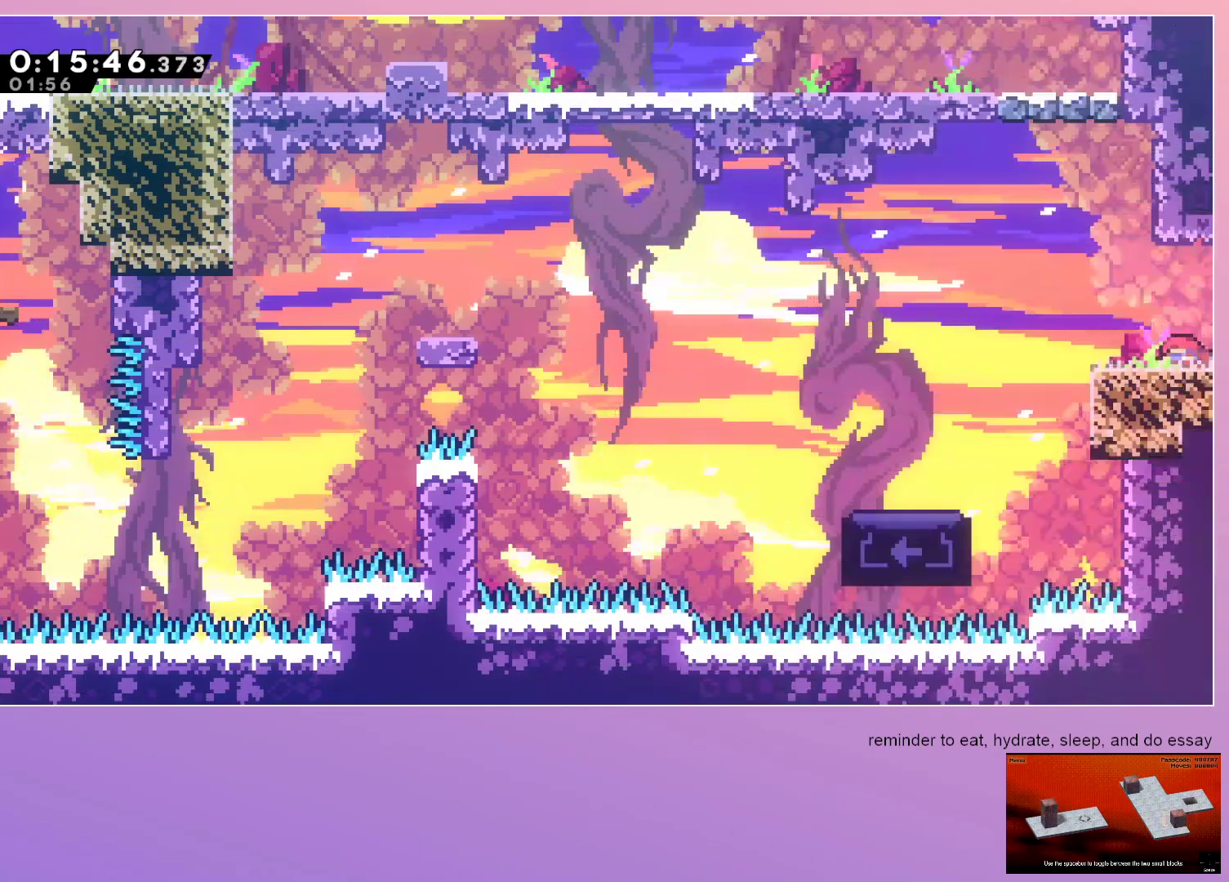
{"keys": ["left"], "events": [[33, "dash", "down"], [33, "down", "down"], [33, "left", "down"], [183, "dash", "up"], [183, "down", "up"]]}
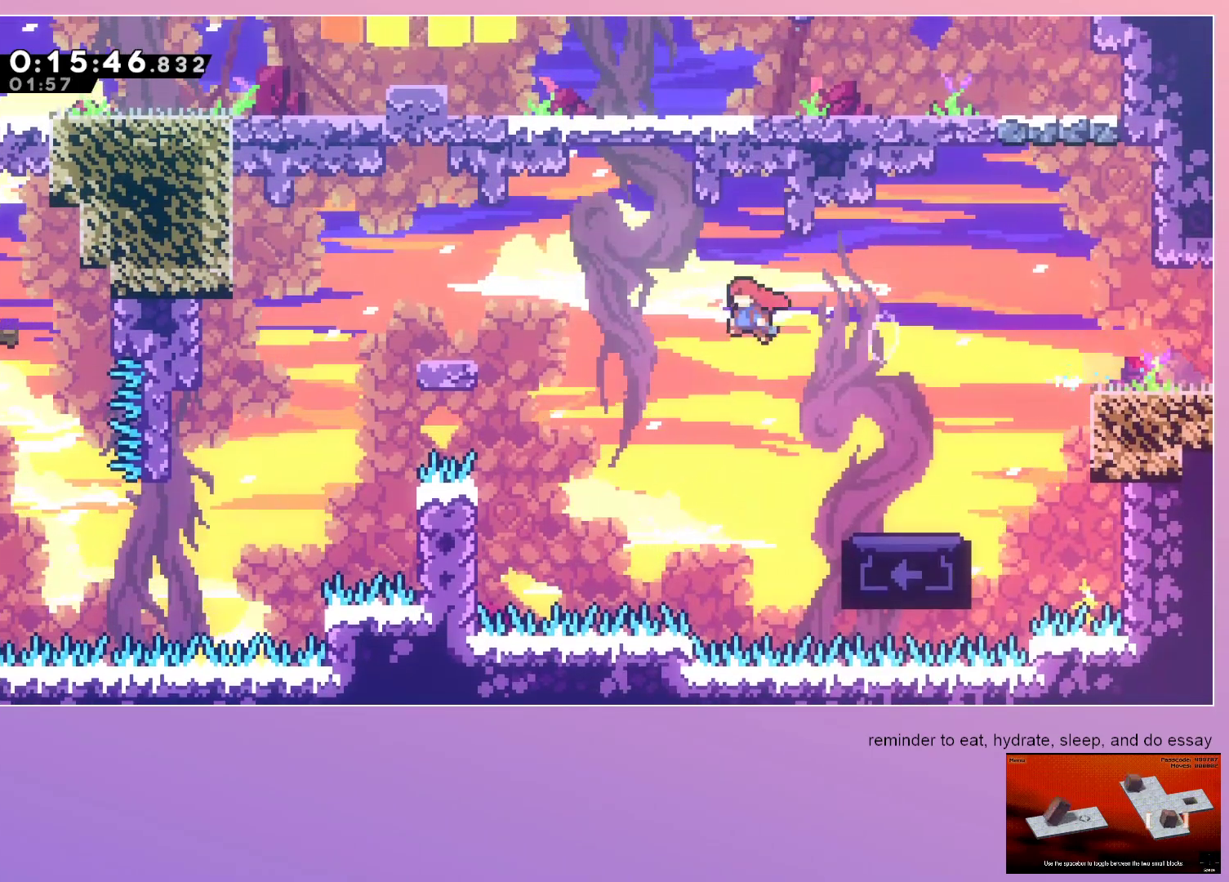
{"keys": ["left"], "events": [[250, "dash", "down"], [433, "dash", "up"]]}
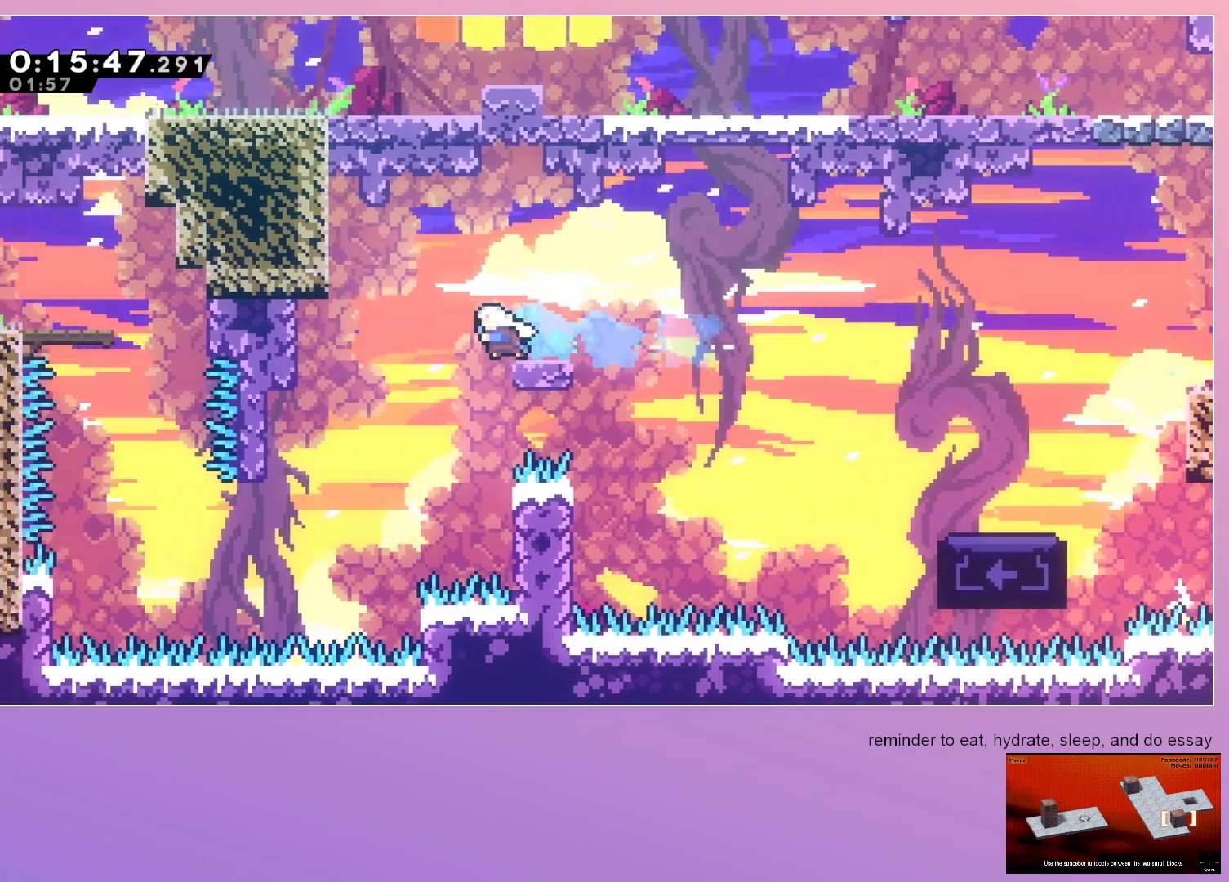
{"keys": ["left", "up"], "events": [[483, "up", "down"]]}
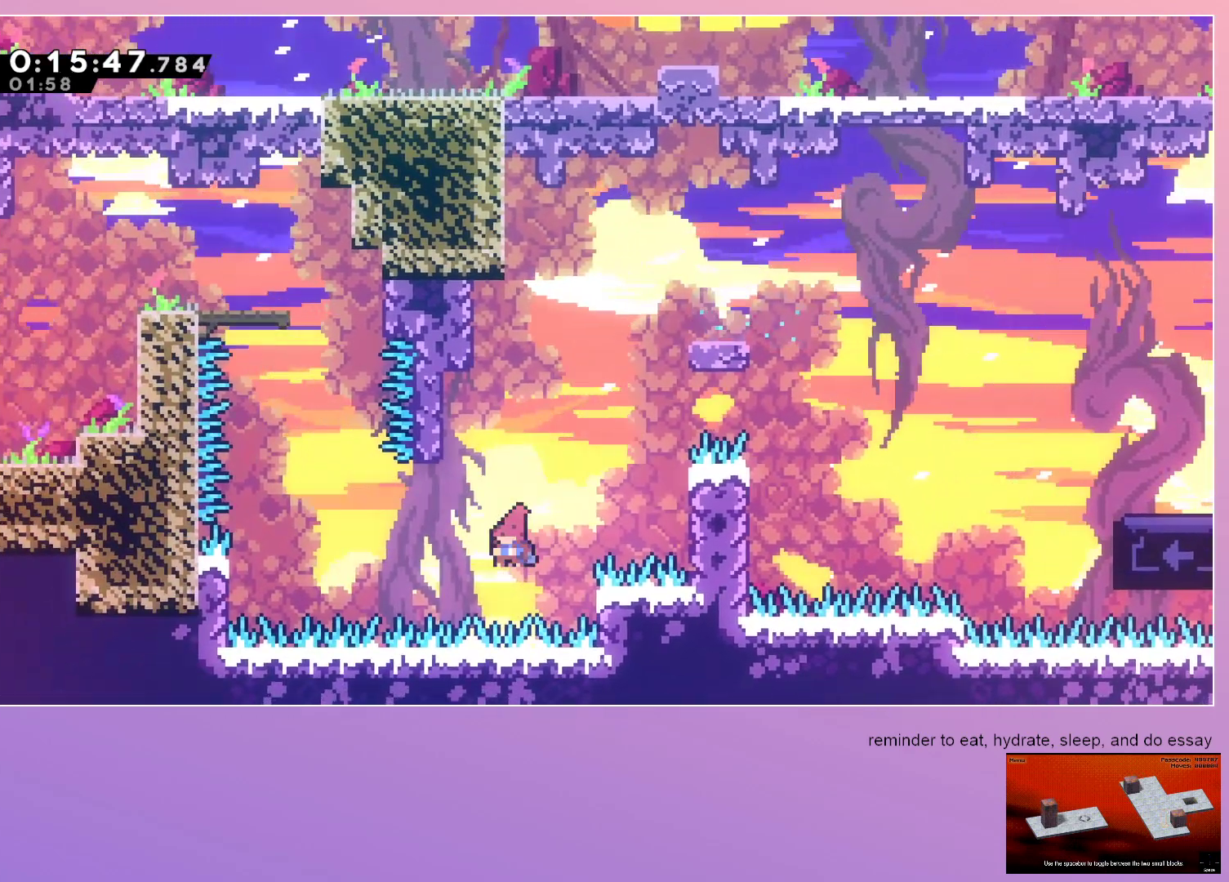
{"keys": ["right"], "events": [[33, "dash", "down"], [117, "dash", "up"], [117, "left", "up"], [117, "up", "up"], [350, "right", "down"]]}
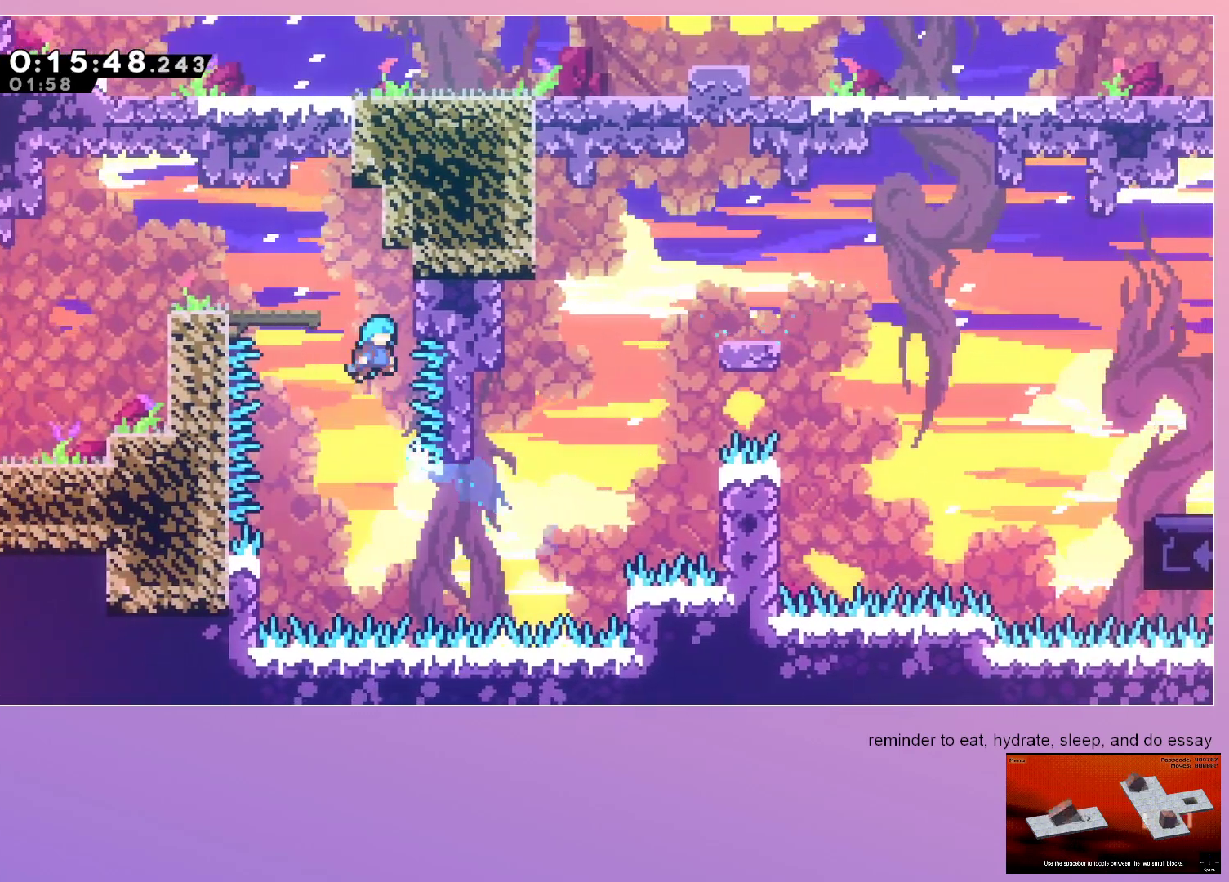
{"keys": [], "events": [[233, "right", "up"], [283, "left", "down"], [367, "left", "up"]]}
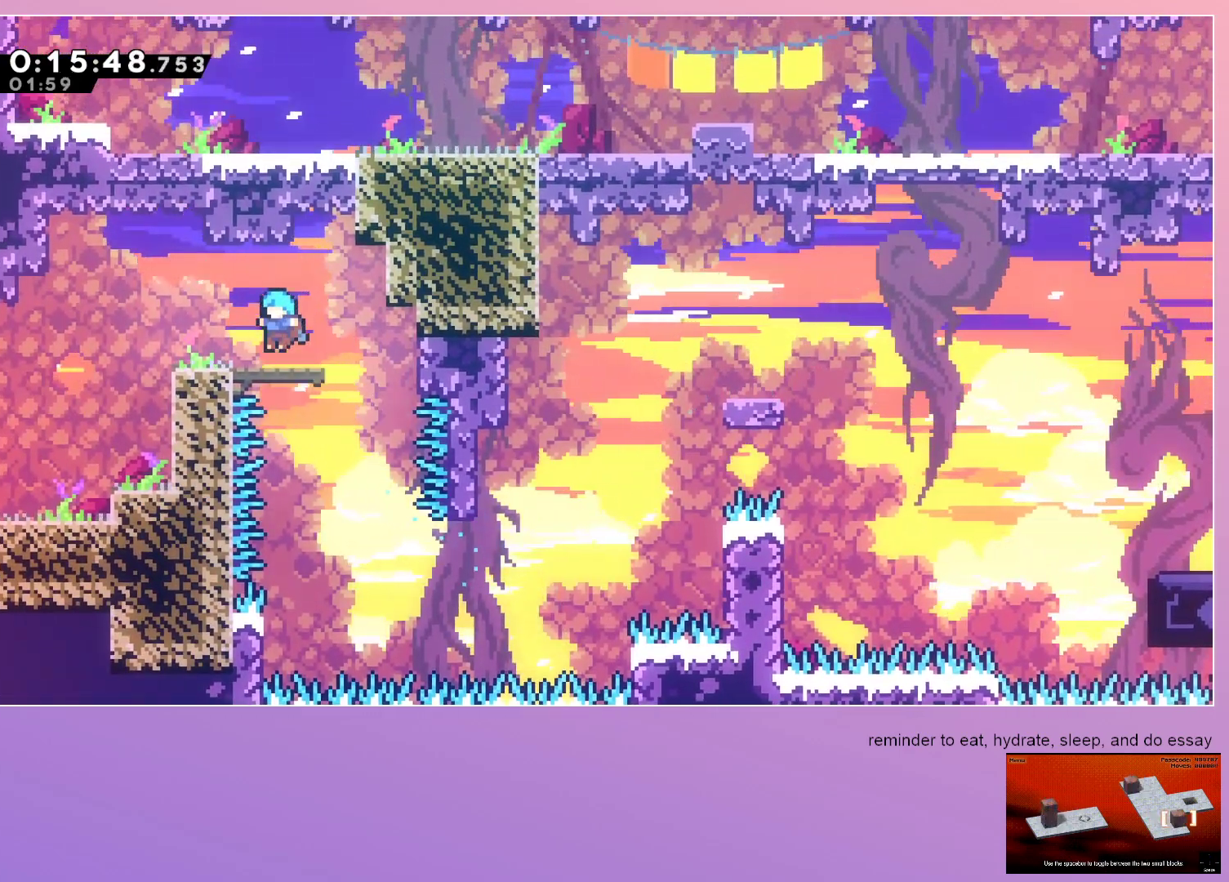
{"keys": ["dash", "left"], "events": [[67, "dash", "down"], [100, "left", "down"], [217, "dash", "up"], [450, "dash", "down"]]}
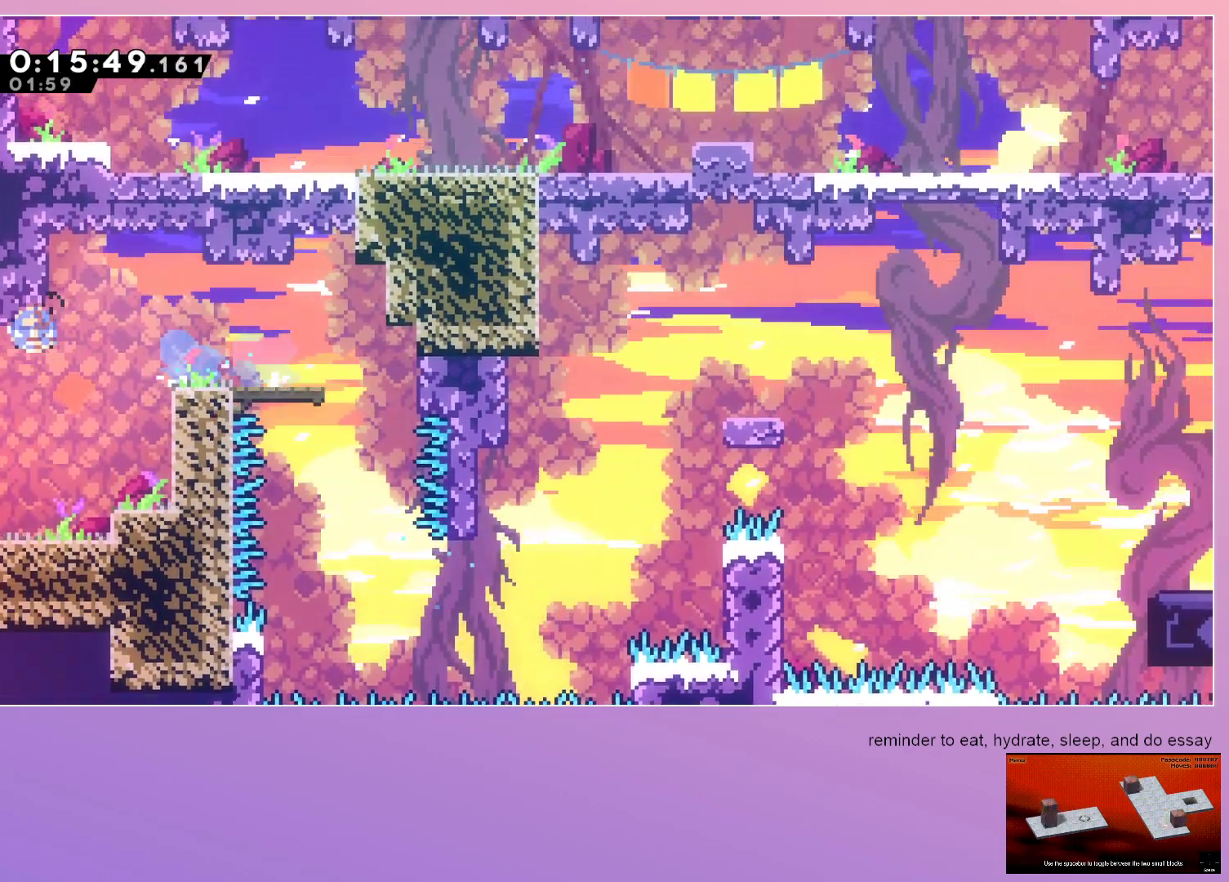
{"keys": ["left"], "events": [[133, "dash", "up"]]}
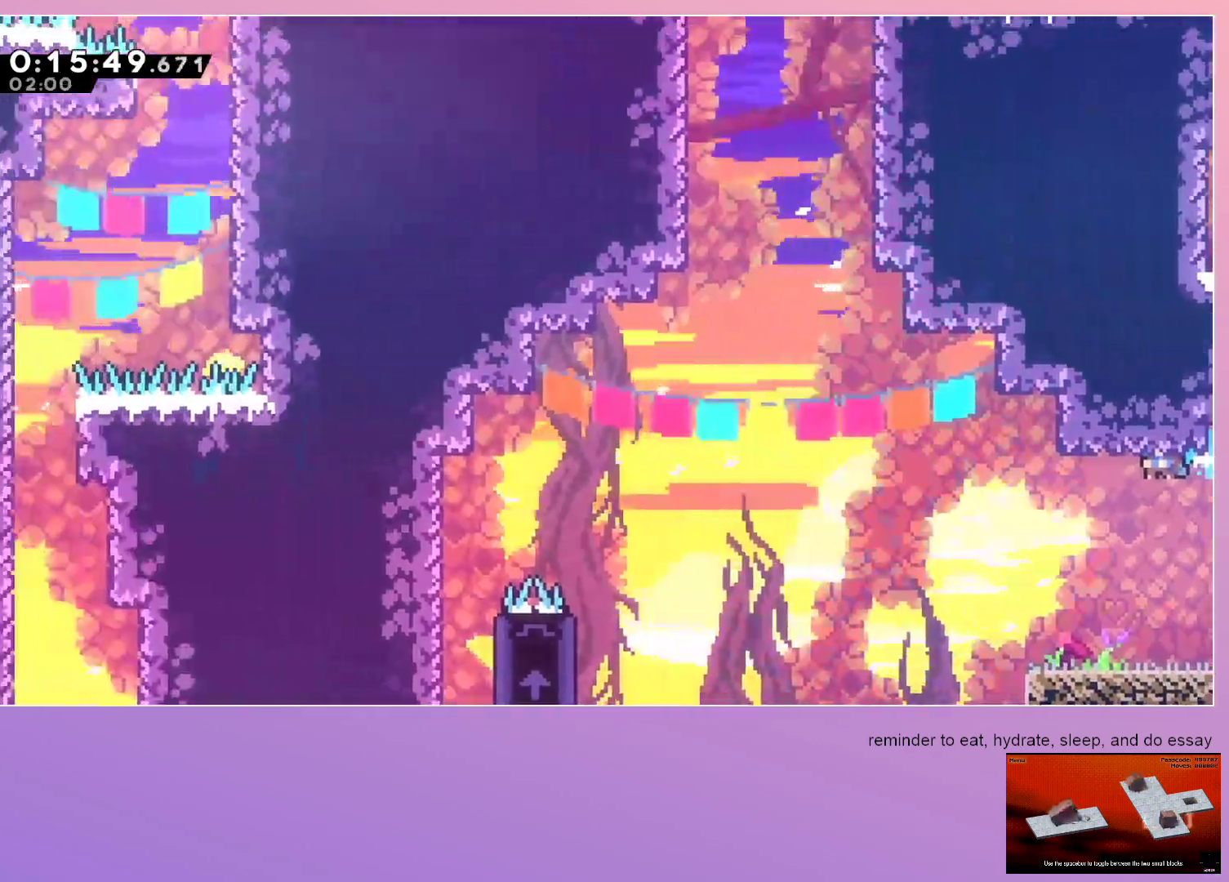
{"keys": ["left"], "events": []}
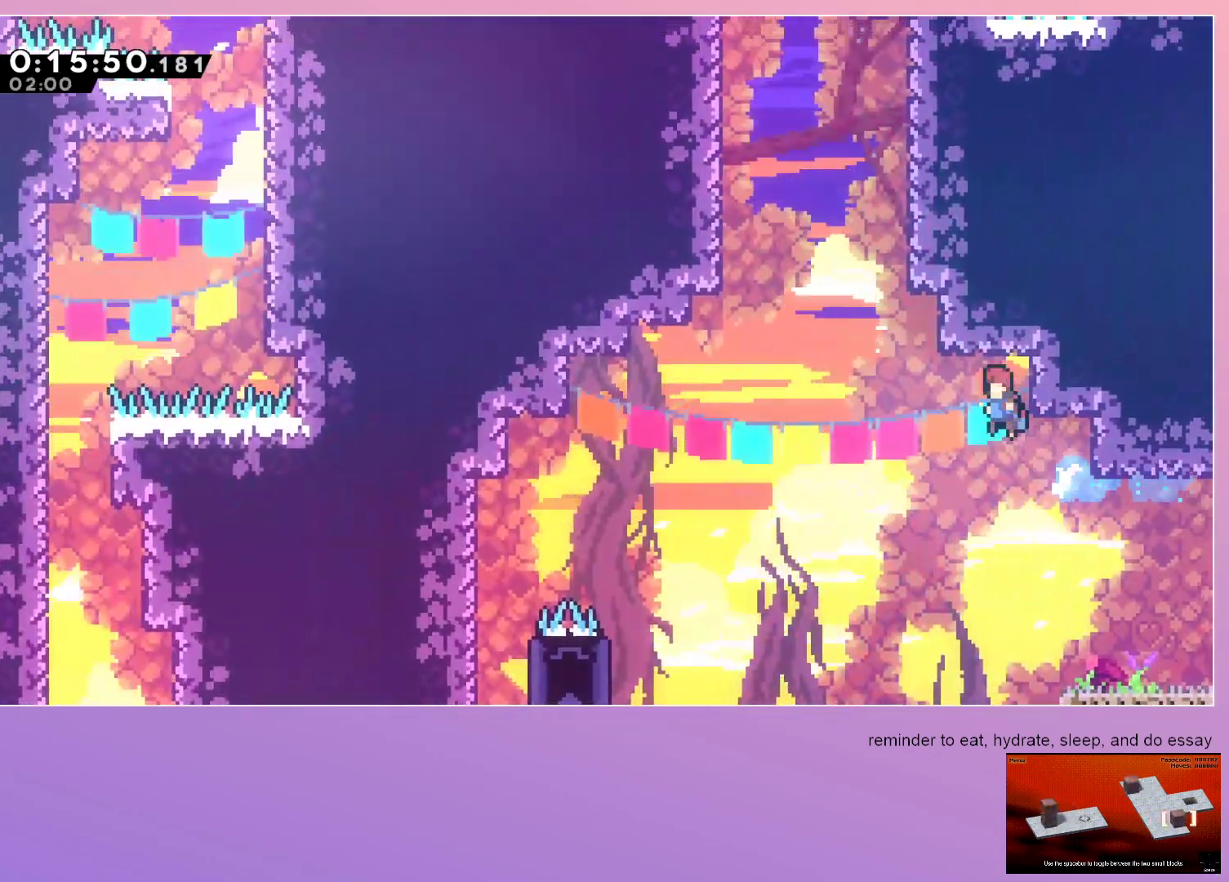
{"keys": ["dash", "up"], "events": [[350, "dash", "down"], [350, "left", "up"], [383, "up", "down"]]}
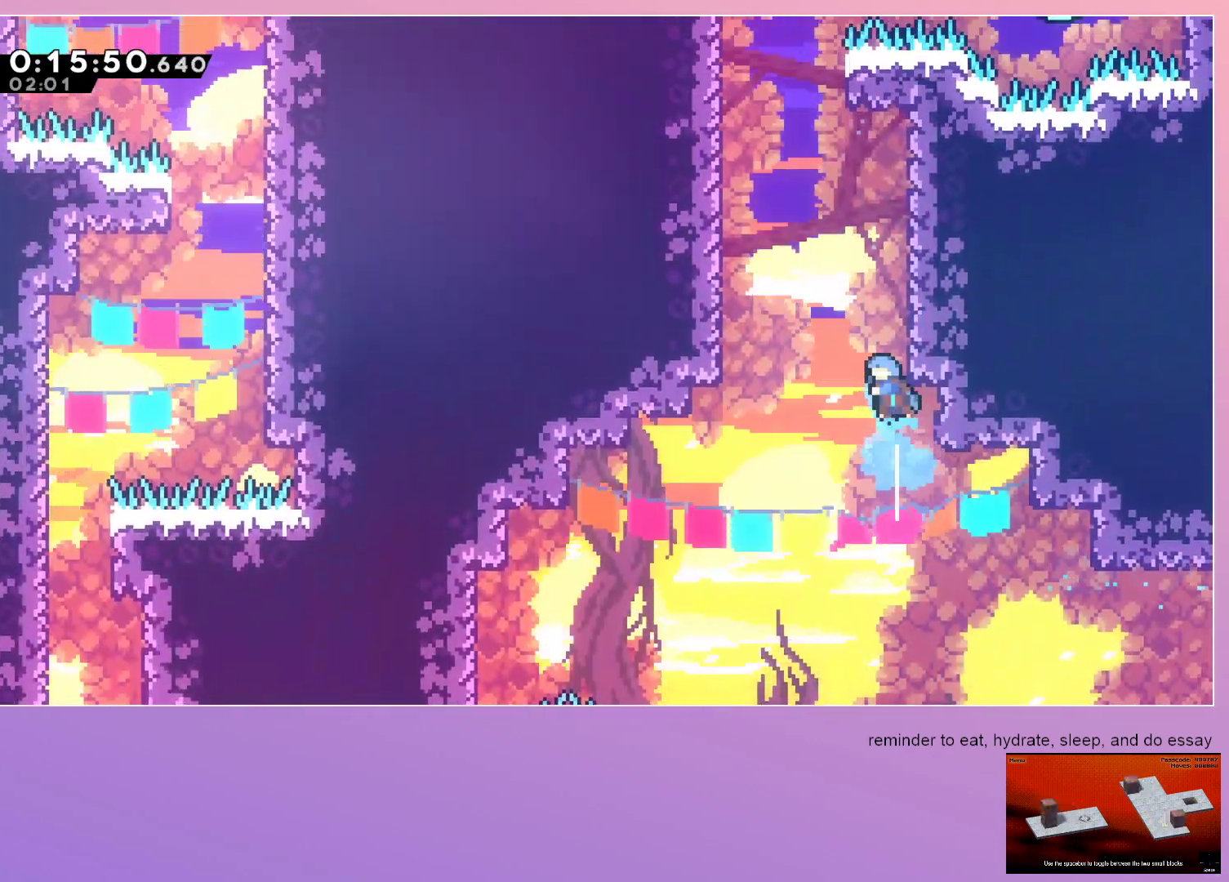
{"keys": ["right"], "events": [[33, "up", "up"], [133, "dash", "up"], [133, "left", "down"], [417, "left", "up"], [450, "right", "down"]]}